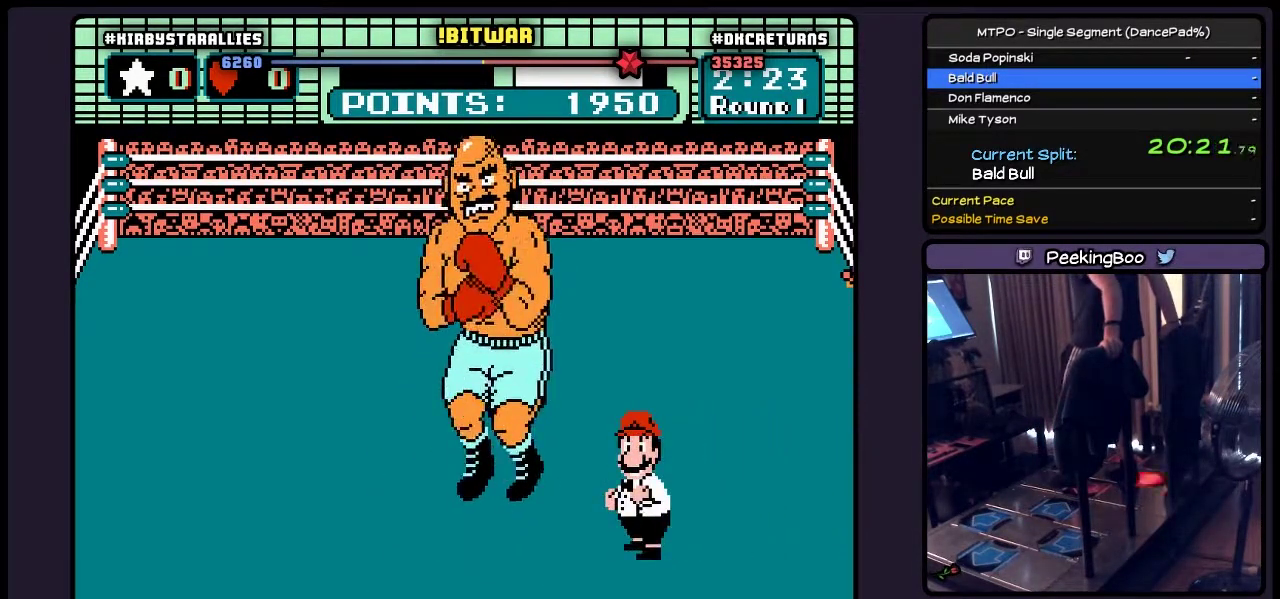
Gameplay with a controller (Nintendo layout); each line is a JSON object with the inputs held at the frame after it. "events" lists button and stick changes between this image and that frame as [ms after this image, input, new state], when the widget could be followed in between. Not read: L3 R3 START.
{"buttons": [], "events": [[17, "A", "down"], [267, "A", "up"], [350, "A", "down"], [483, "A", "up"]]}
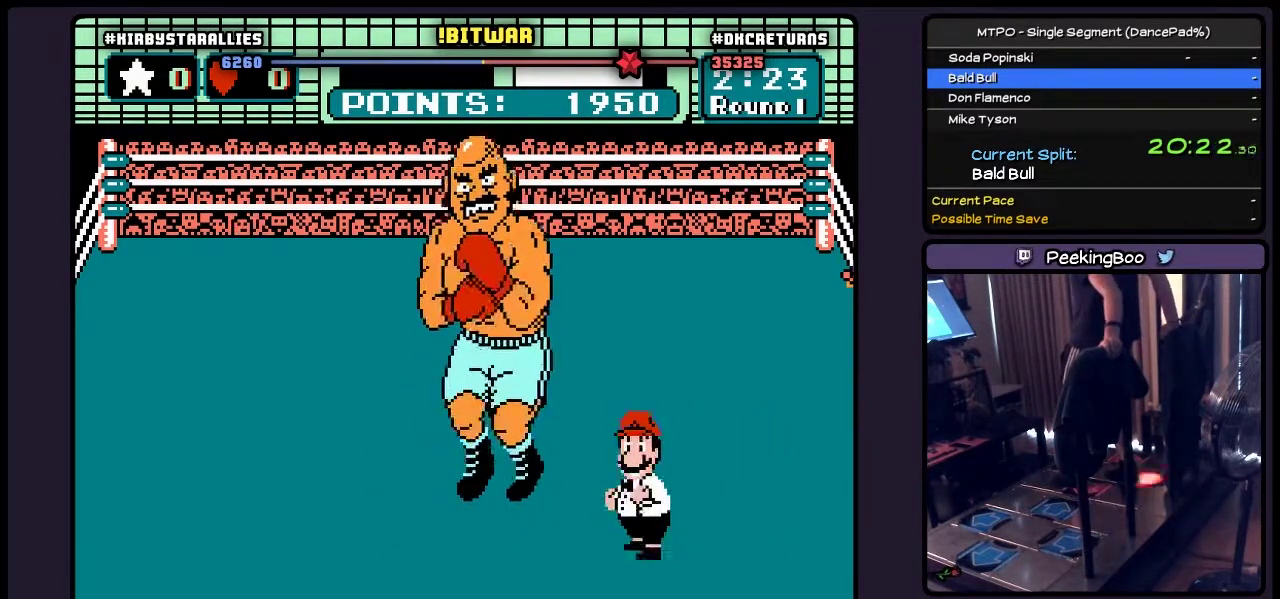
{"buttons": ["A"], "events": [[17, "A", "down"], [267, "A", "up"], [350, "A", "down"]]}
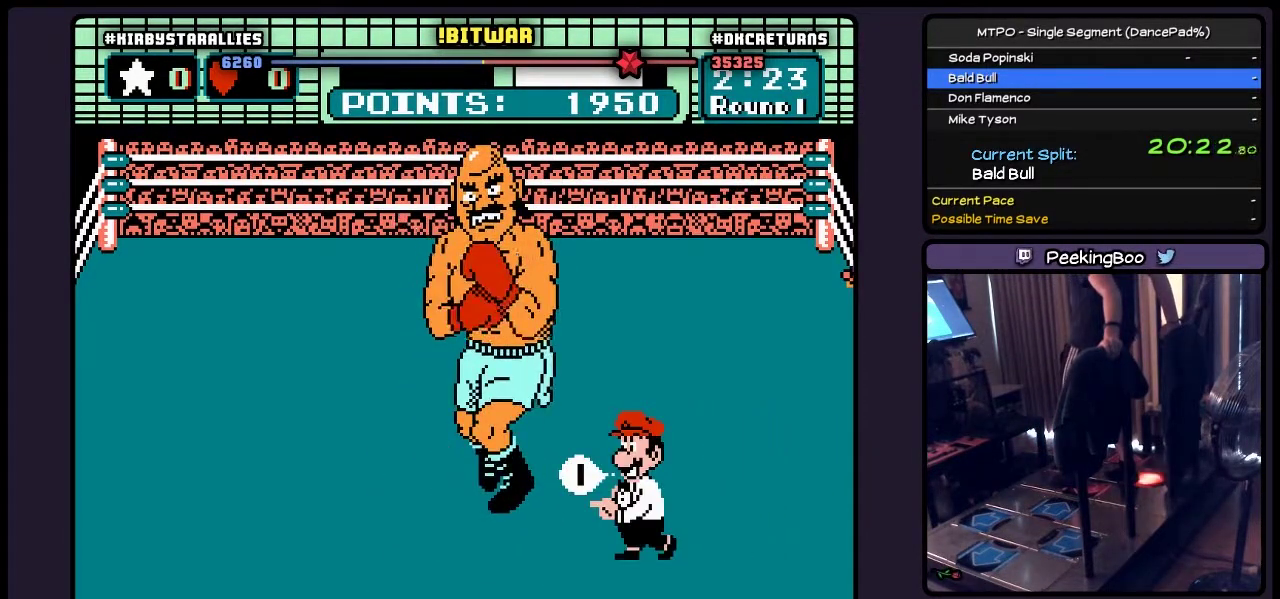
{"buttons": [], "events": [[17, "A", "up"], [67, "A", "down"], [100, "A", "up"], [183, "A", "down"], [350, "A", "up"], [433, "A", "down"], [483, "A", "up"]]}
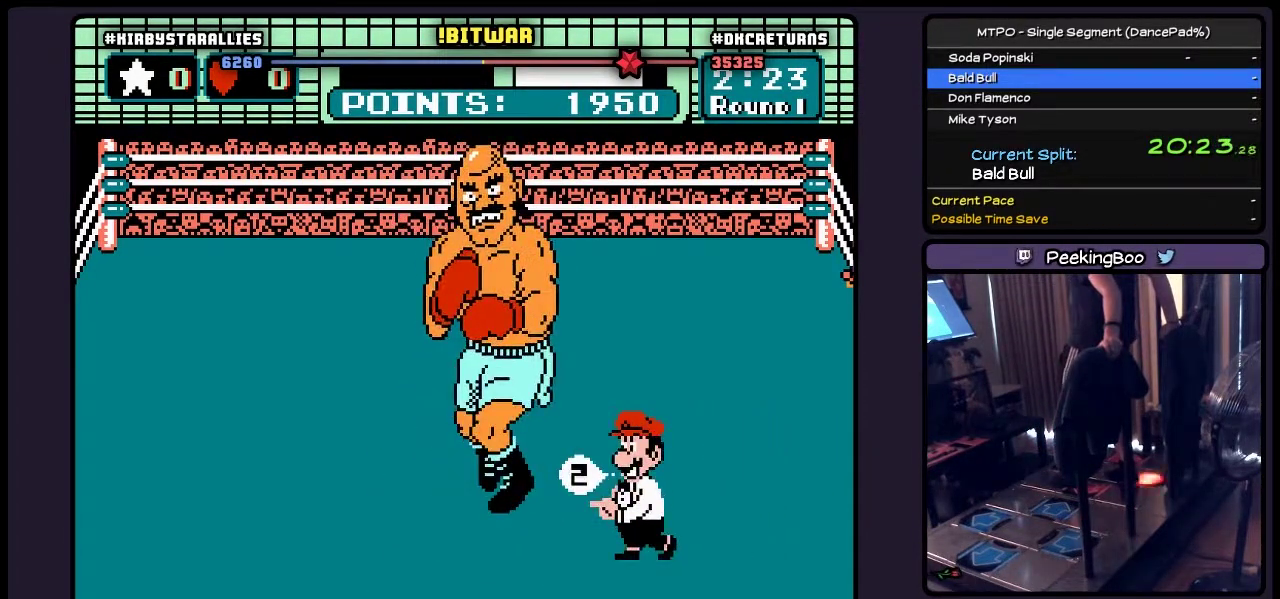
{"buttons": ["A"], "events": [[17, "A", "down"], [267, "A", "up"], [433, "A", "down"]]}
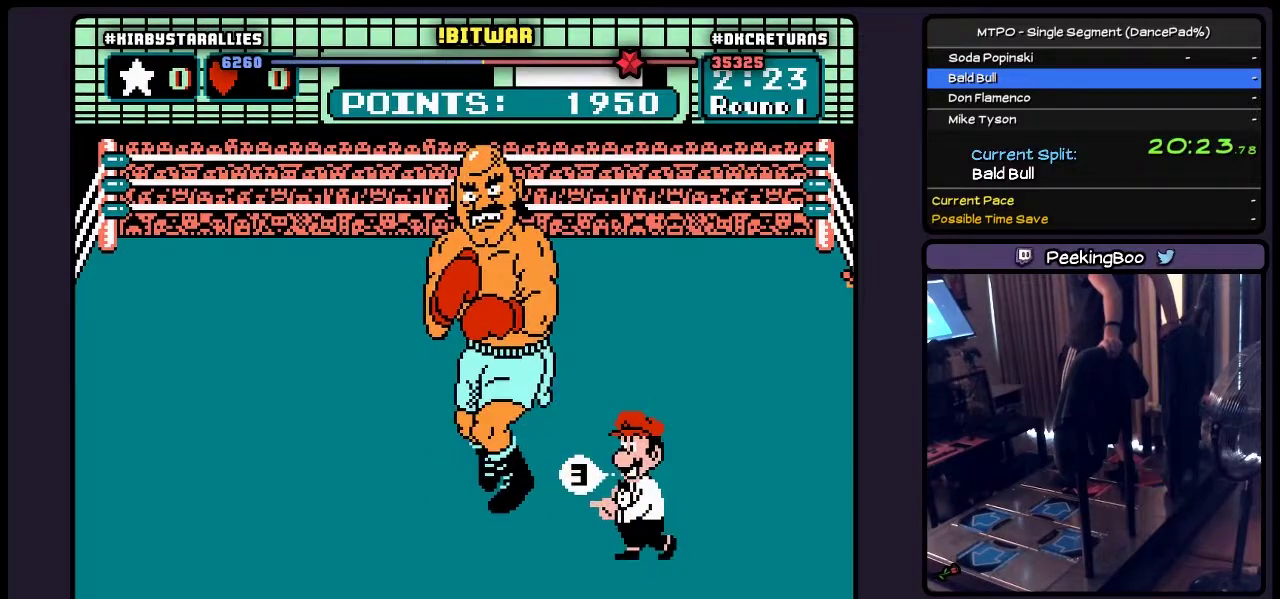
{"buttons": ["A"], "events": [[183, "A", "up"], [233, "A", "down"], [350, "A", "up"], [483, "A", "down"]]}
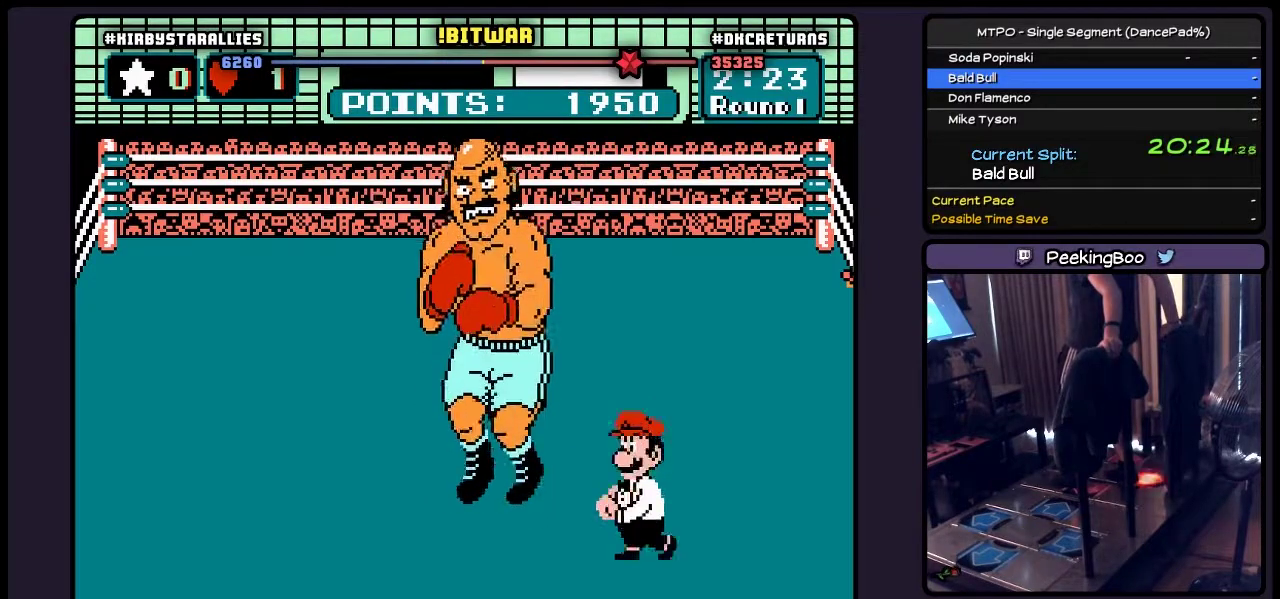
{"buttons": ["A"], "events": [[267, "A", "up"], [433, "A", "down"]]}
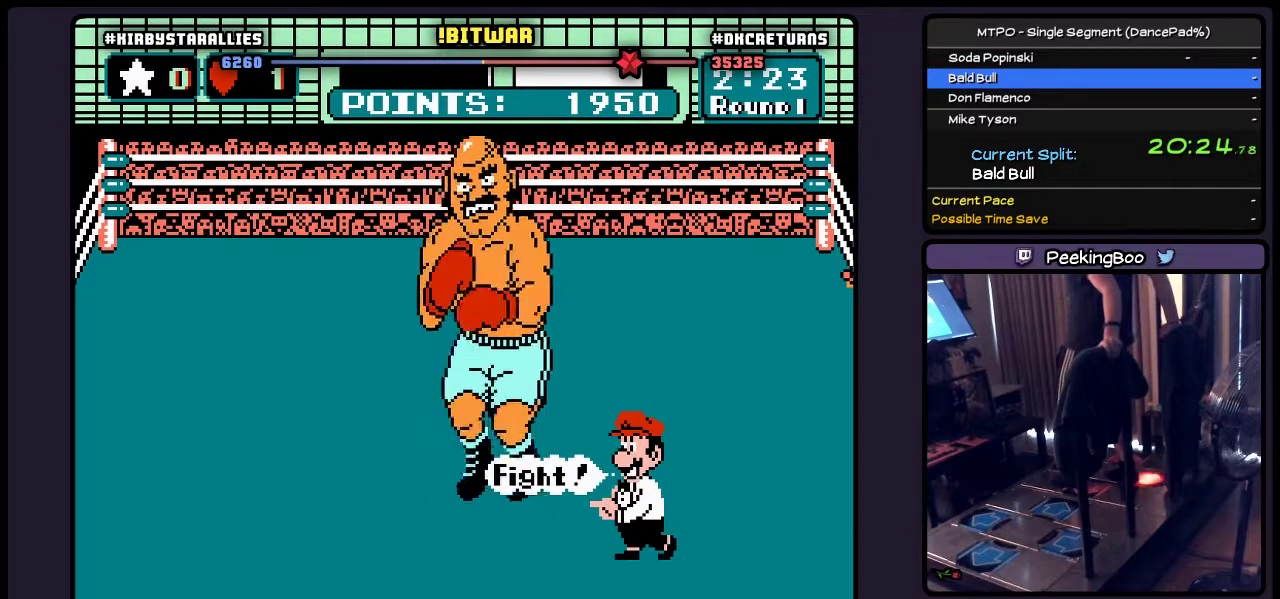
{"buttons": ["B"], "events": [[233, "B", "down"], [350, "A", "up"]]}
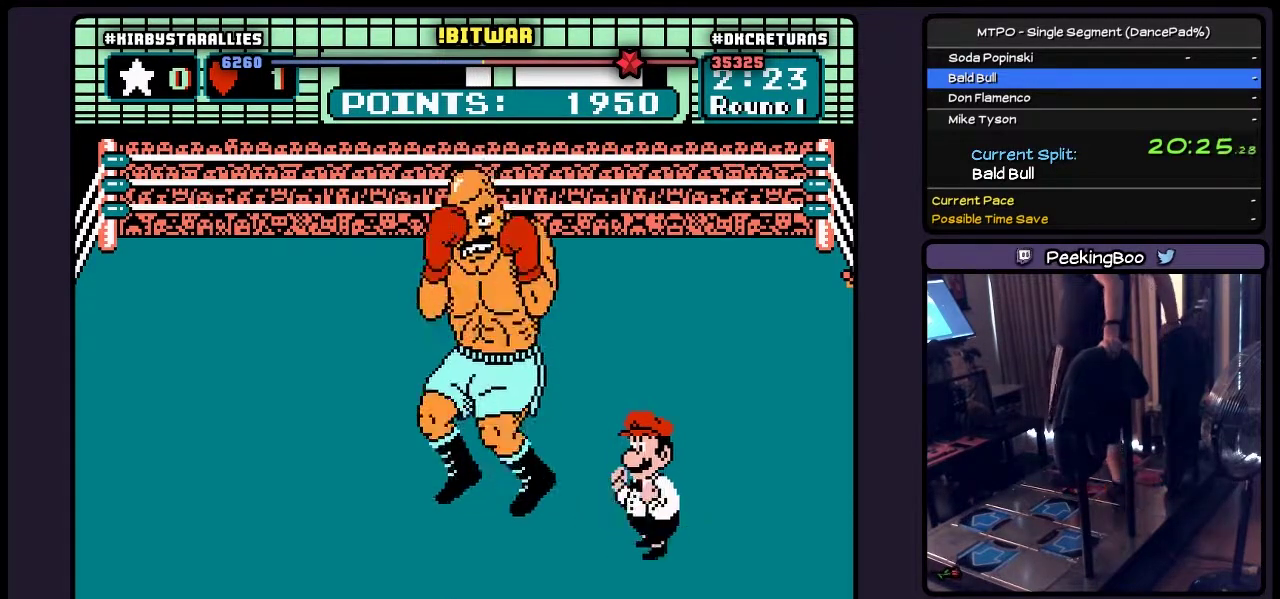
{"buttons": [], "events": [[17, "B", "up"]]}
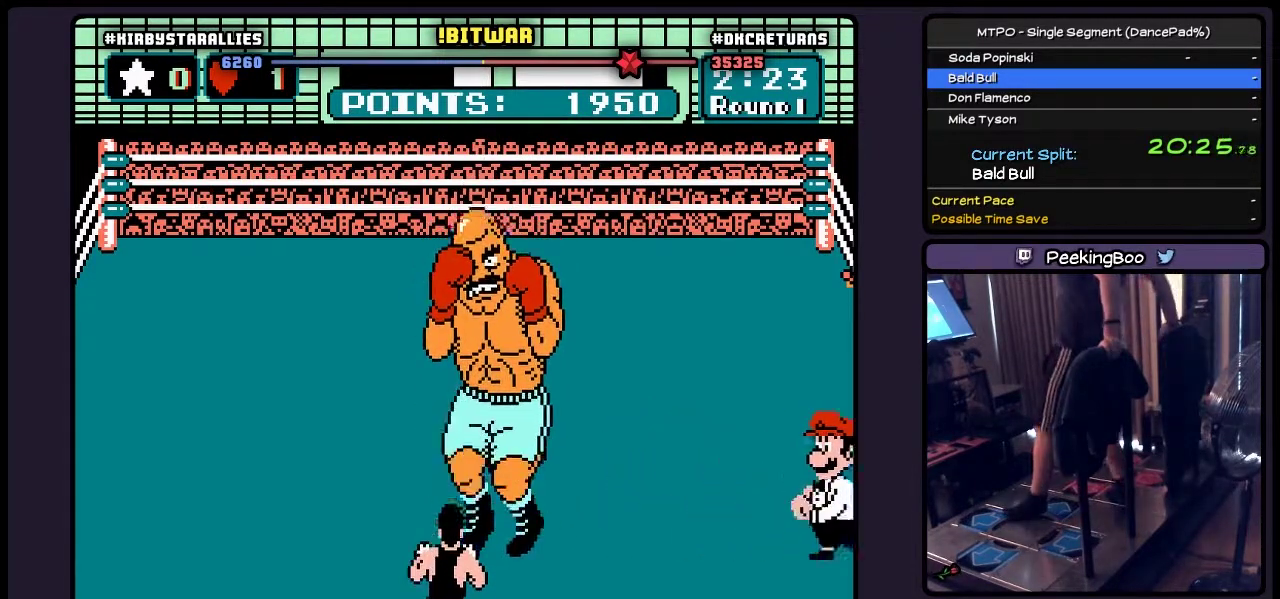
{"buttons": ["A", "DPAD_UP"], "events": [[233, "DPAD_UP", "down"], [433, "A", "down"]]}
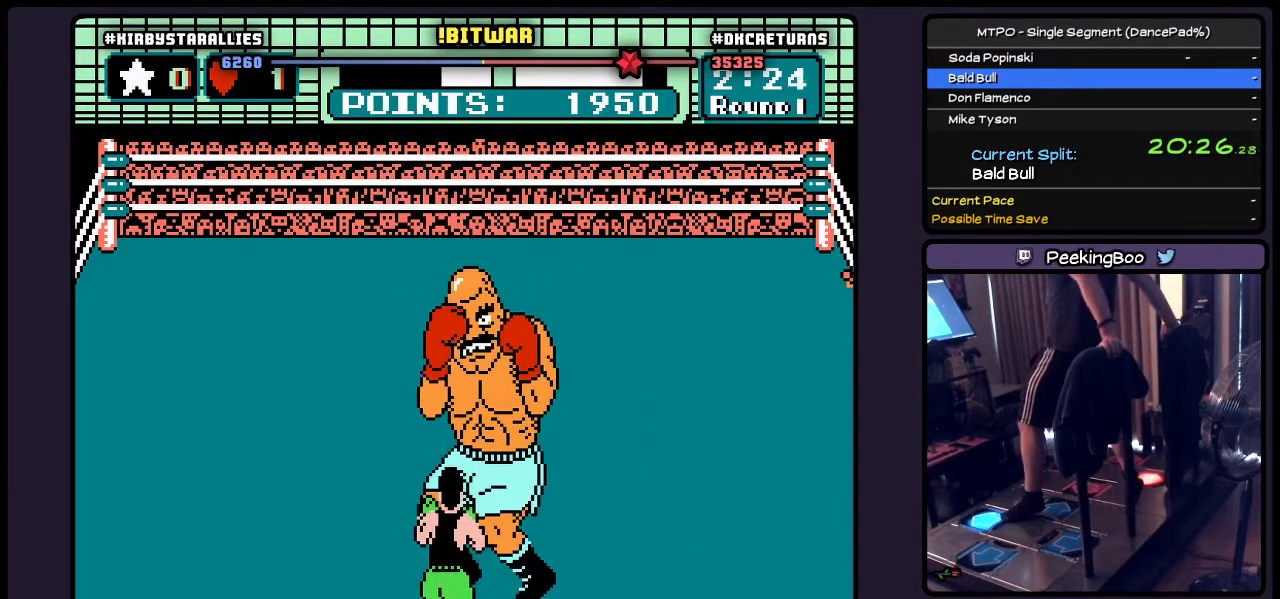
{"buttons": ["A", "DPAD_UP"], "events": []}
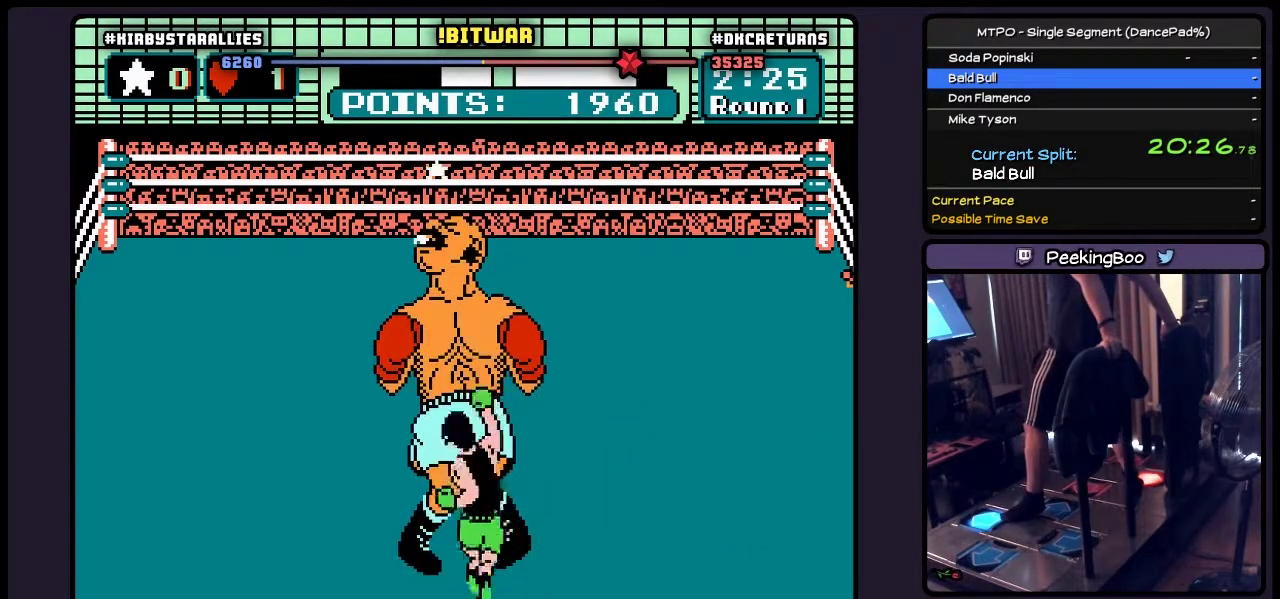
{"buttons": [], "events": [[150, "A", "up"], [350, "DPAD_UP", "up"]]}
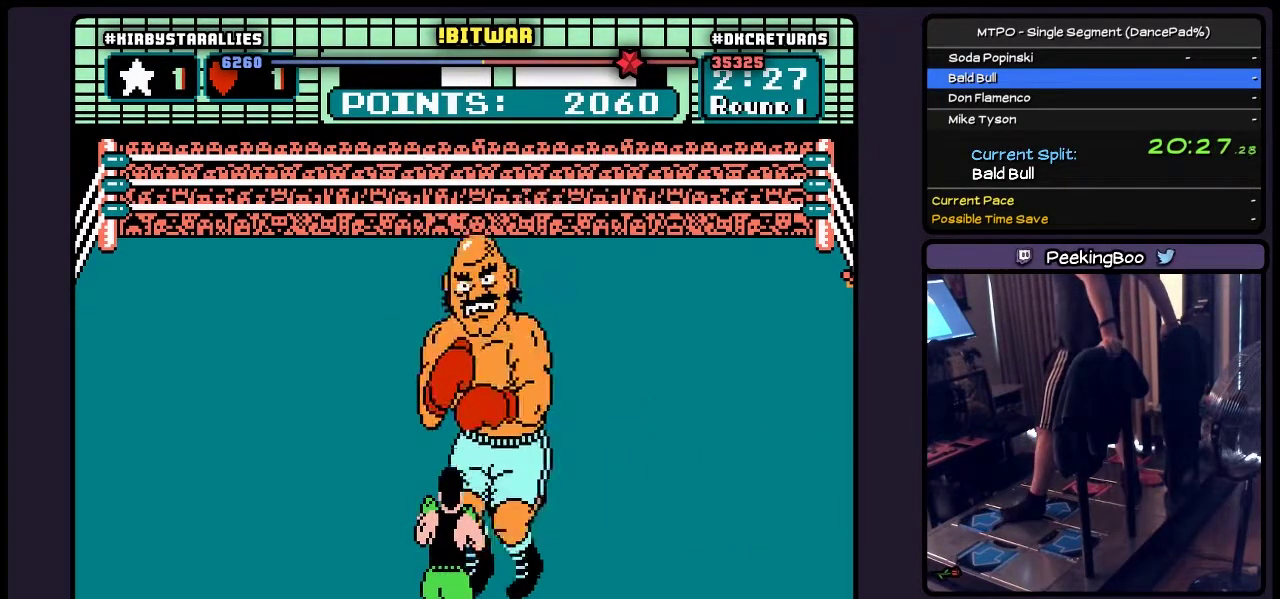
{"buttons": [], "events": []}
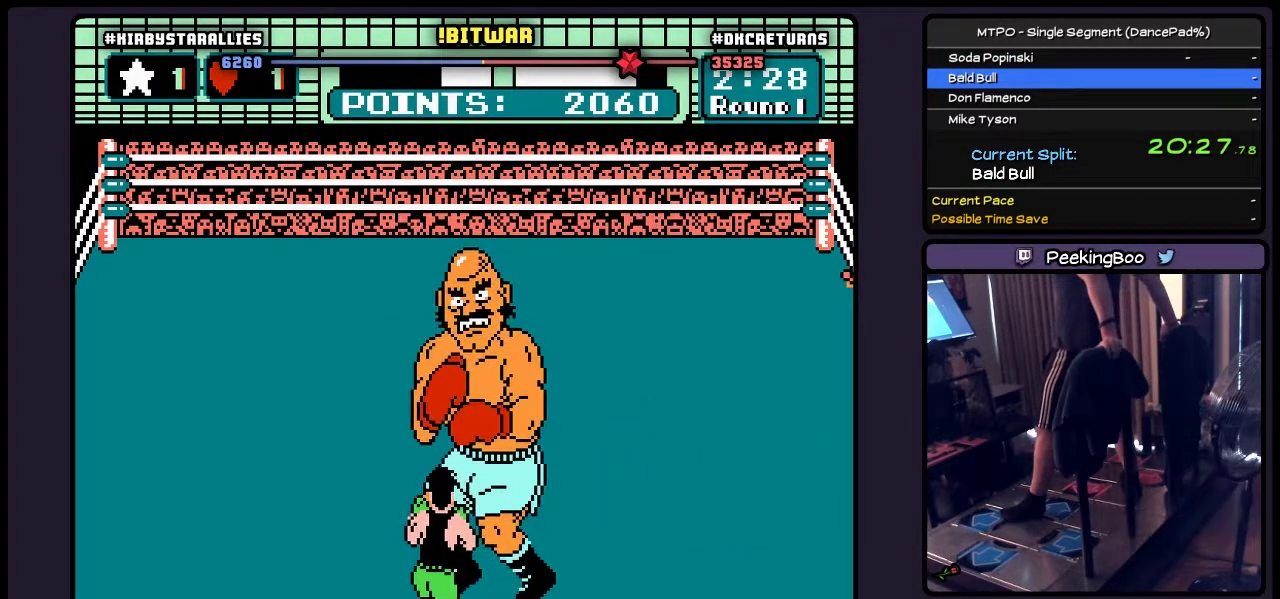
{"buttons": ["DPAD_RIGHT"], "events": [[483, "DPAD_RIGHT", "down"]]}
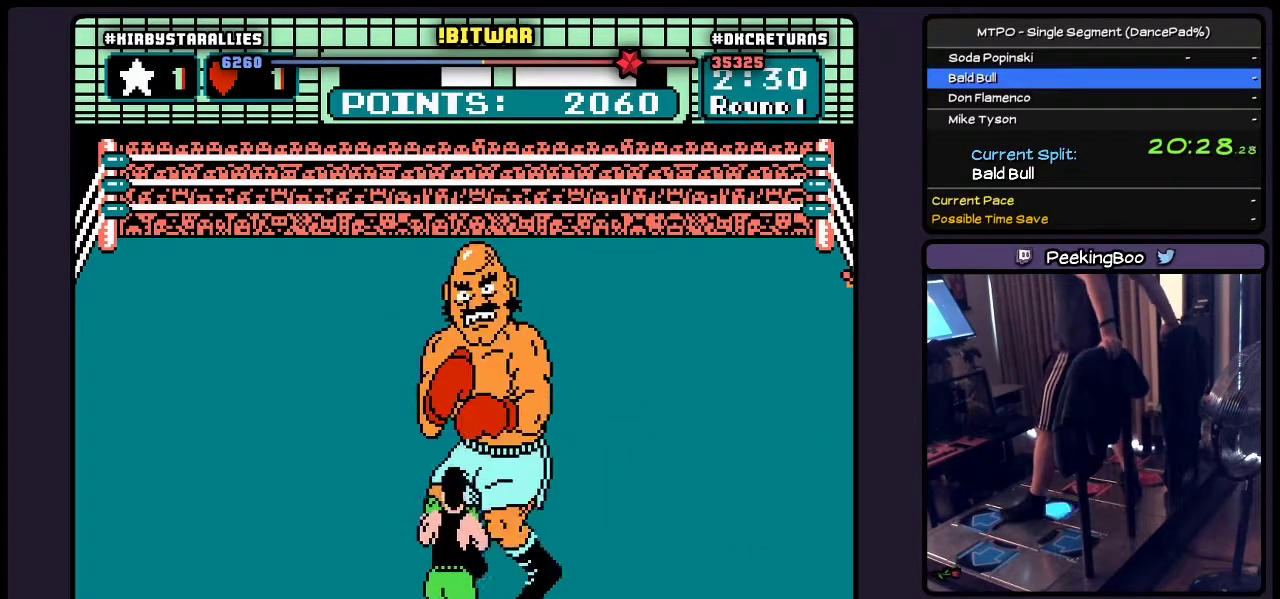
{"buttons": [], "events": [[433, "DPAD_RIGHT", "up"]]}
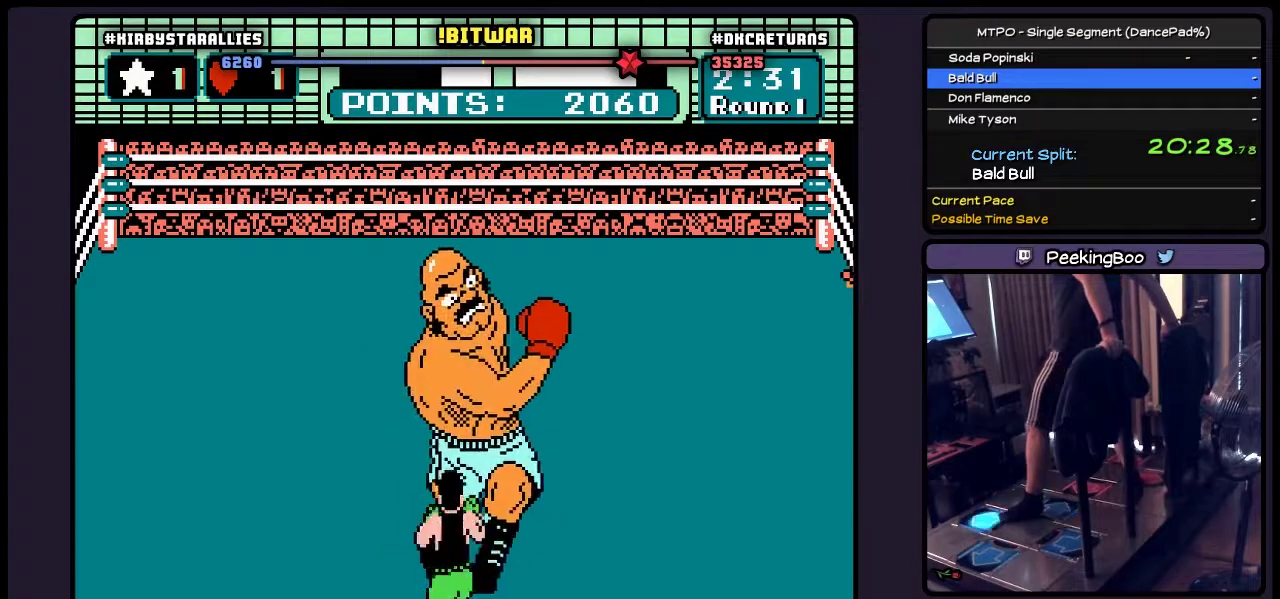
{"buttons": ["DPAD_UP"], "events": [[100, "DPAD_UP", "down"], [183, "A", "down"], [350, "A", "up"]]}
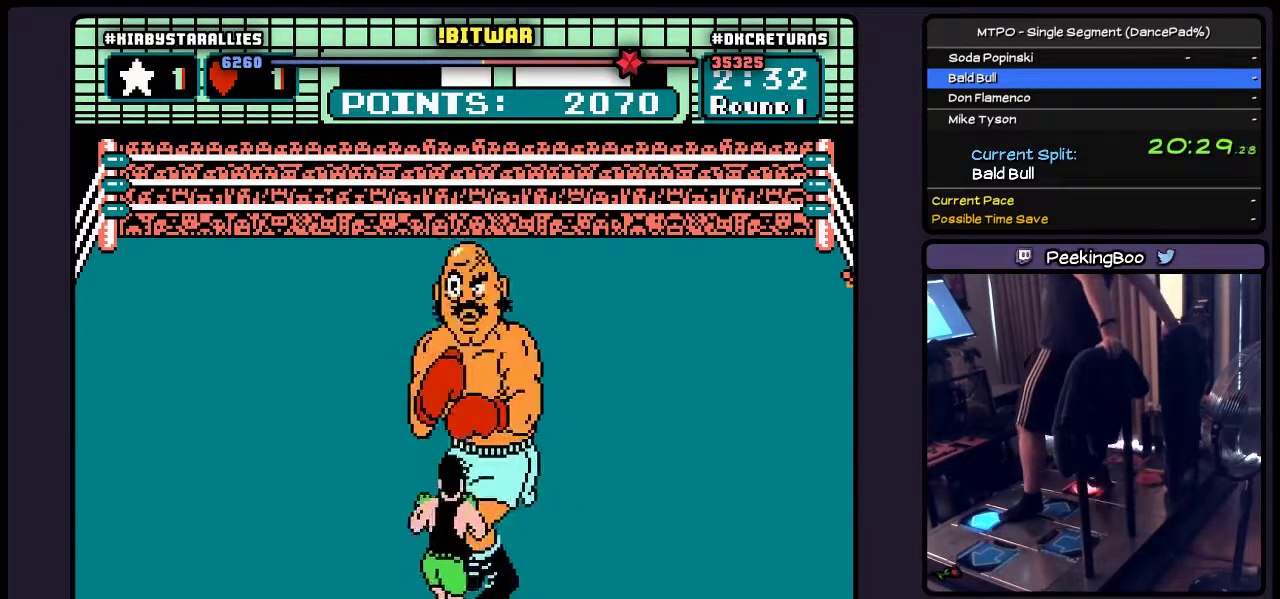
{"buttons": ["DPAD_UP"], "events": [[17, "B", "down"], [267, "B", "up"]]}
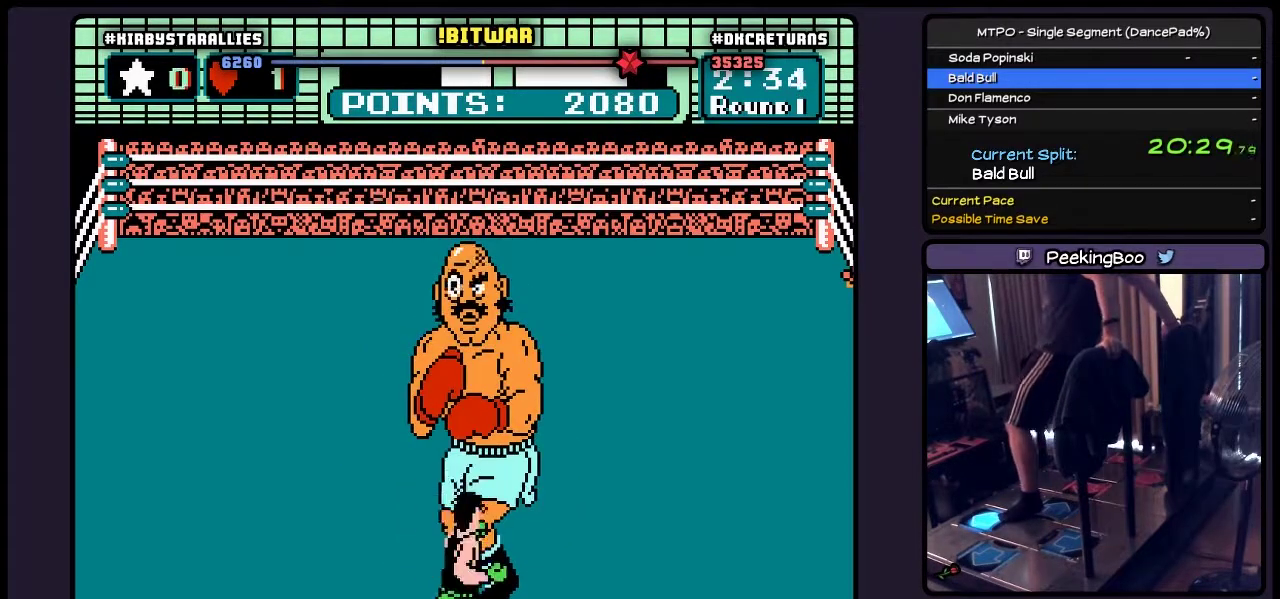
{"buttons": ["DPAD_UP"], "events": []}
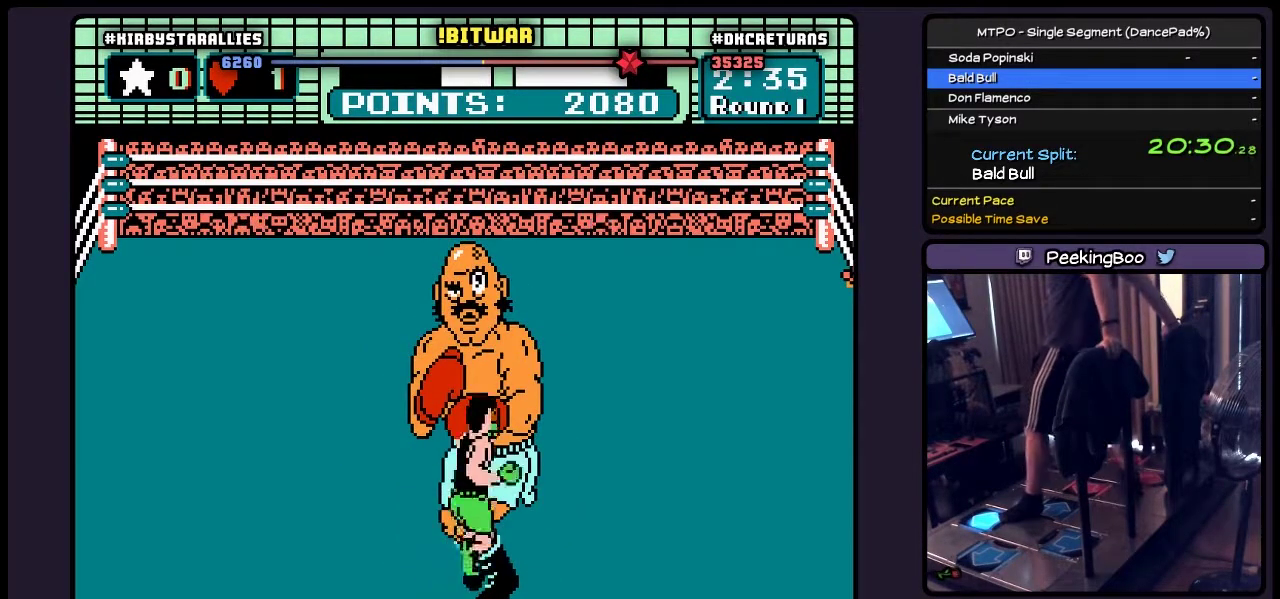
{"buttons": [], "events": [[183, "DPAD_UP", "up"]]}
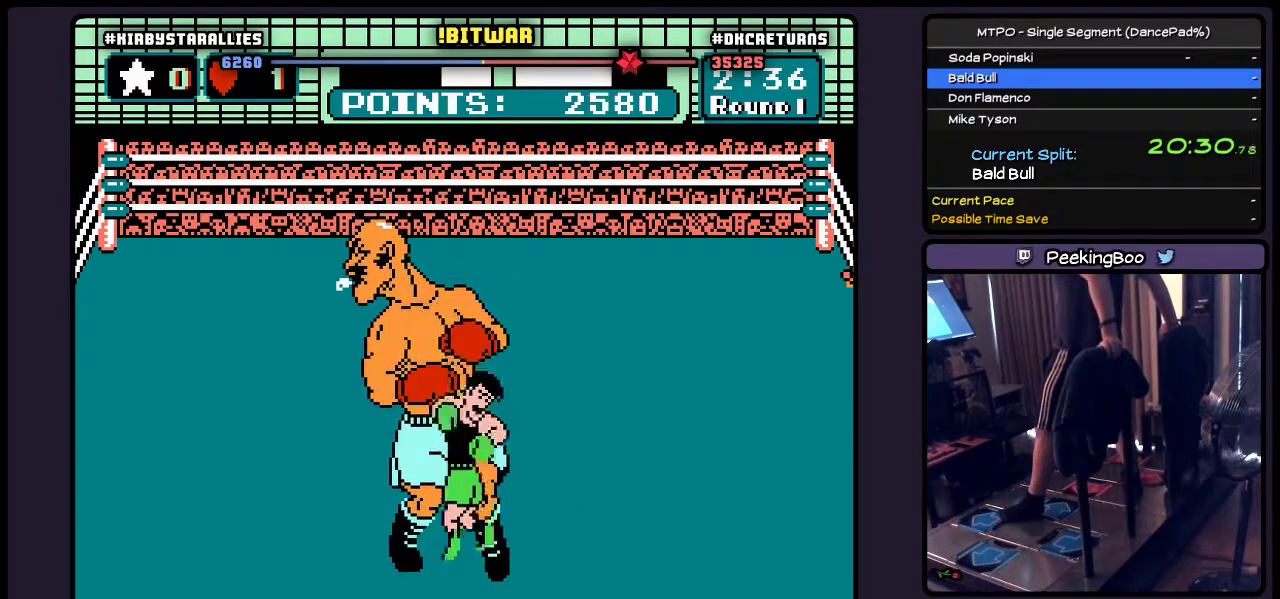
{"buttons": [], "events": []}
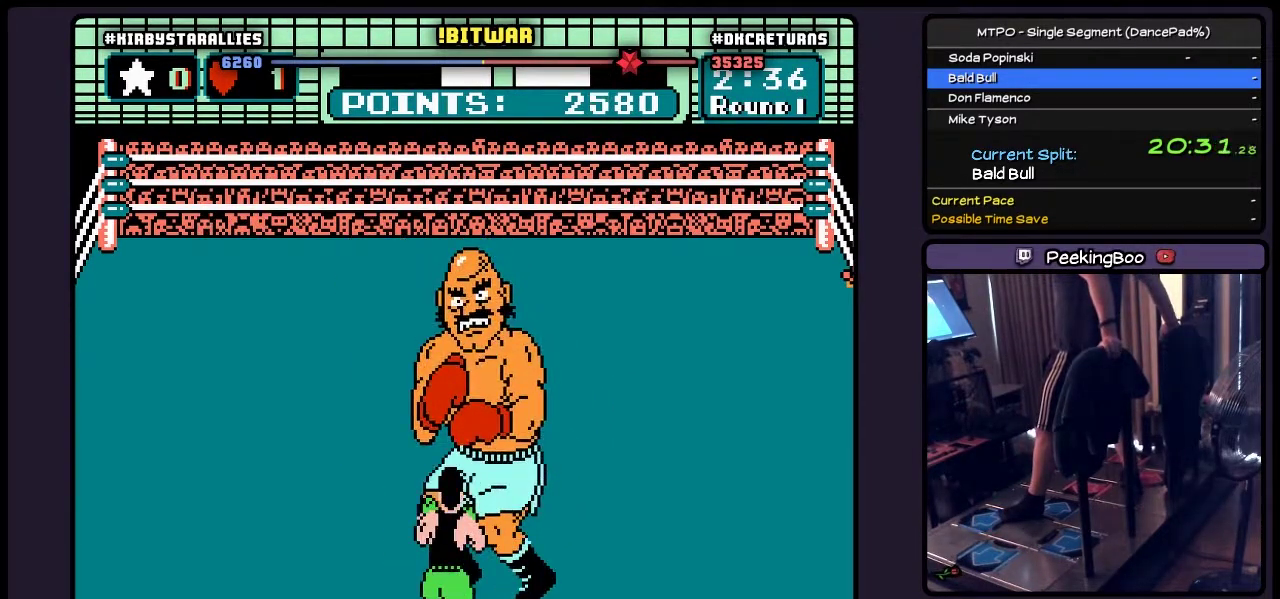
{"buttons": ["DPAD_RIGHT"], "events": [[67, "DPAD_RIGHT", "down"]]}